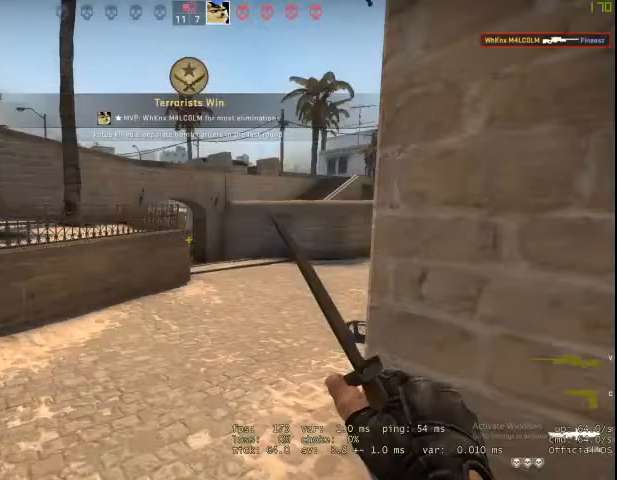
Gameplay with keyboard and mouse; each line is a JSON object with the keys and mouse buttons held at the frame after it. "events" lists presses ("down") and releases ("up") of "1", "2", "3", "4", "5", "a", "alt", "c", "caps_lock", "ctrl", "d", "e", "f", "g", "q", "r", "s", "shift", "space", "t", "tab", "v", "w", "x", "z", "mouse_left", "mouse_wheel" and "mouse_right" between this image and that frame as [ms after this image, input, new state], when the widget could be followed in between. "mouse_left", "mouse_wheel", "mouse_right" = the "left", "wheel", "right" buttons of the "mouse" list. No other keys are recorded. "wheel" means that the mouse wheel is clicked or scrolled. Not read: mouse_move.
{"keys": ["d"], "mouse": ["right"], "events": [[300, "space", "down"], [300, "w", "up"], [333, "d", "down"], [433, "space", "up"]]}
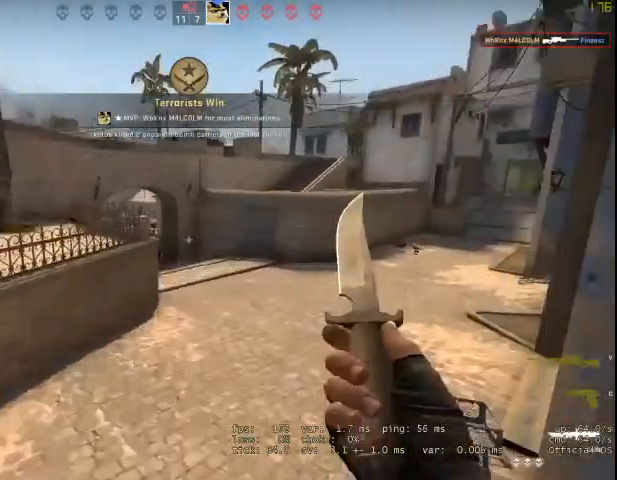
{"keys": ["w"], "mouse": ["right"], "events": [[367, "w", "down"], [400, "d", "up"]]}
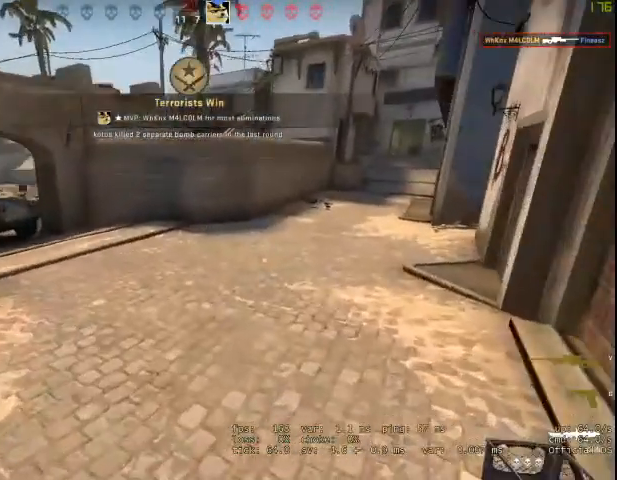
{"keys": ["w"], "mouse": [], "events": [[367, "c", "down"], [467, "mouse_right", "up"], [500, "c", "up"]]}
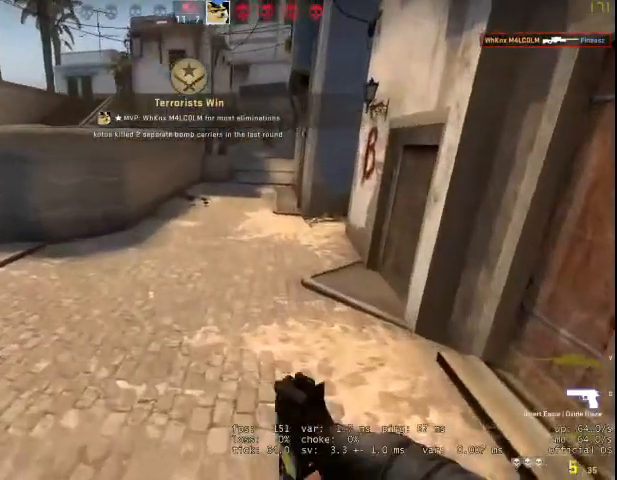
{"keys": ["w"], "mouse": [], "events": []}
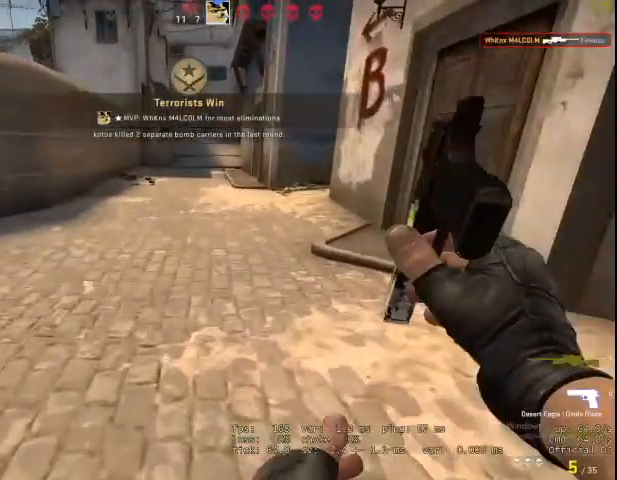
{"keys": ["w"], "mouse": [], "events": []}
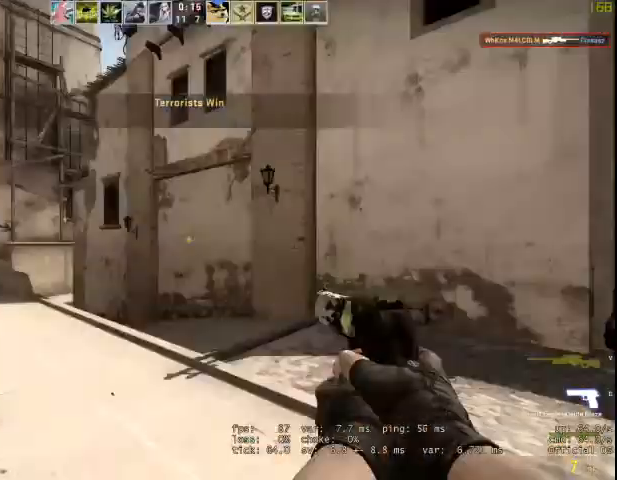
{"keys": ["w"], "mouse": [], "events": [[167, "q", "down"], [300, "q", "up"], [367, "f", "down"], [500, "f", "up"]]}
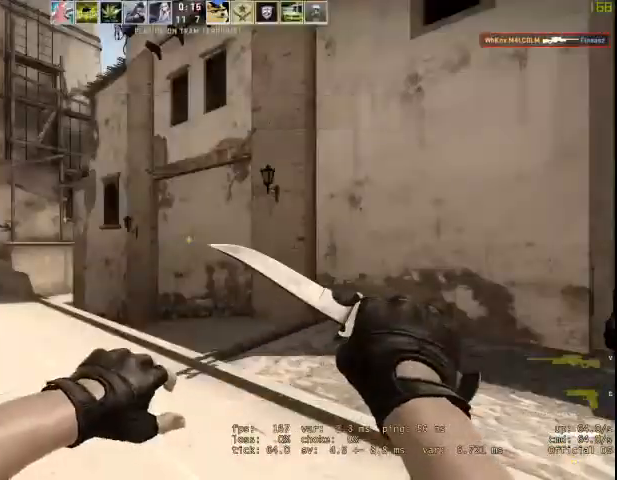
{"keys": ["w"], "mouse": [], "events": []}
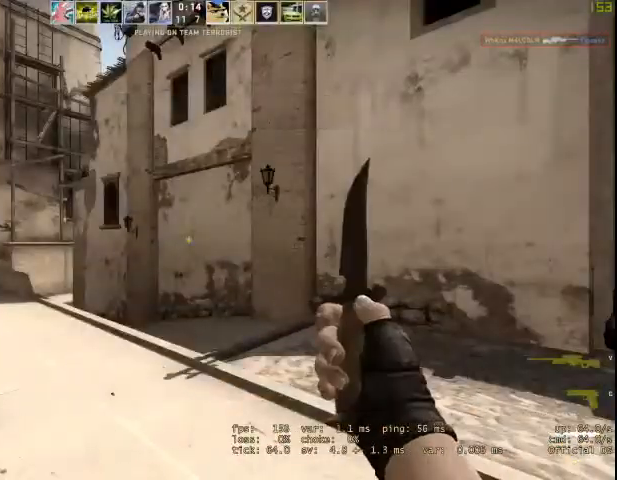
{"keys": ["v", "w"], "mouse": [], "events": [[500, "v", "down"]]}
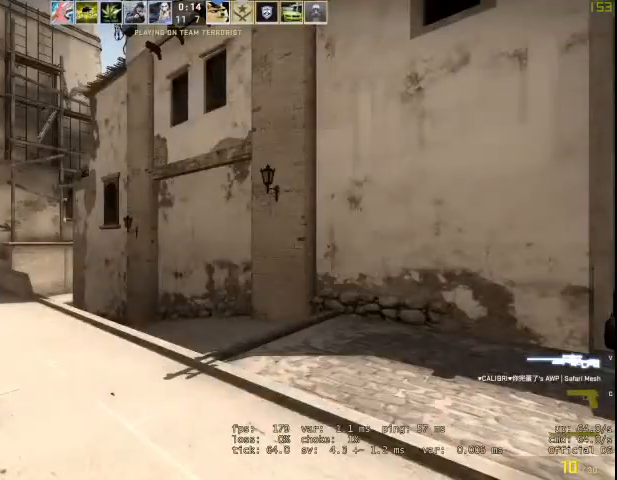
{"keys": ["w"], "mouse": [], "events": [[133, "v", "up"]]}
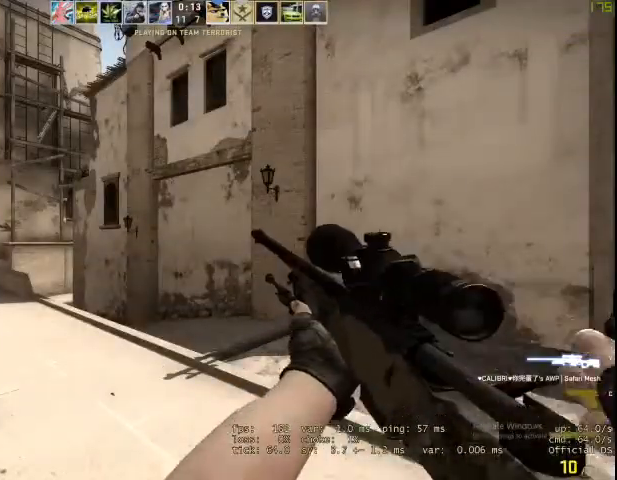
{"keys": ["w"], "mouse": [], "events": []}
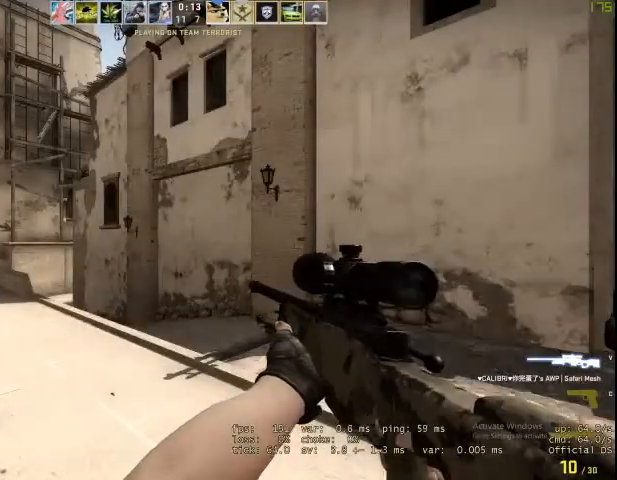
{"keys": ["tab", "w"], "mouse": [], "events": [[267, "tab", "down"]]}
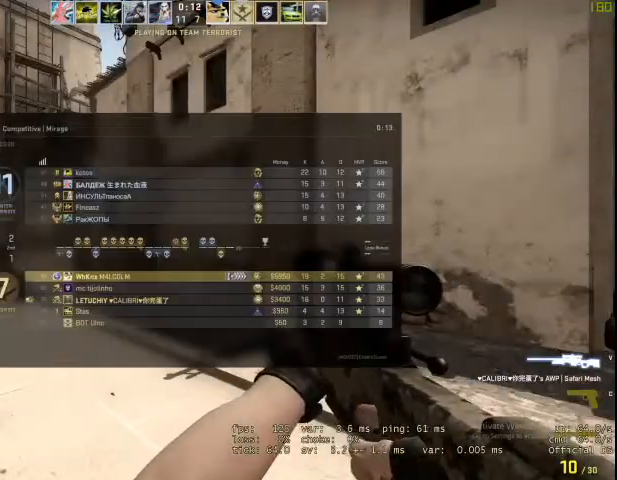
{"keys": ["tab", "w"], "mouse": [], "events": []}
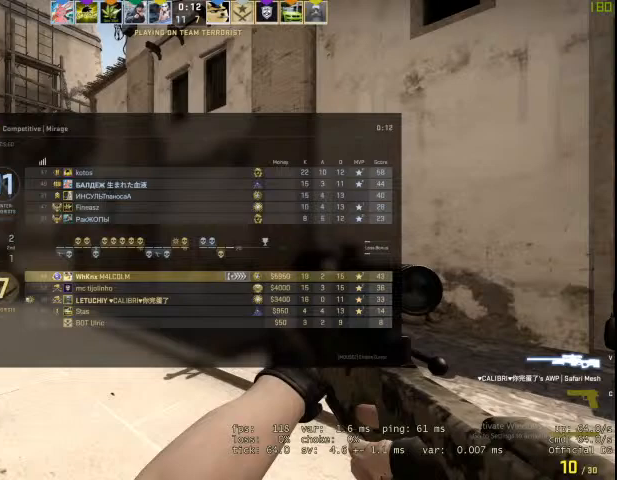
{"keys": ["tab", "w"], "mouse": [], "events": []}
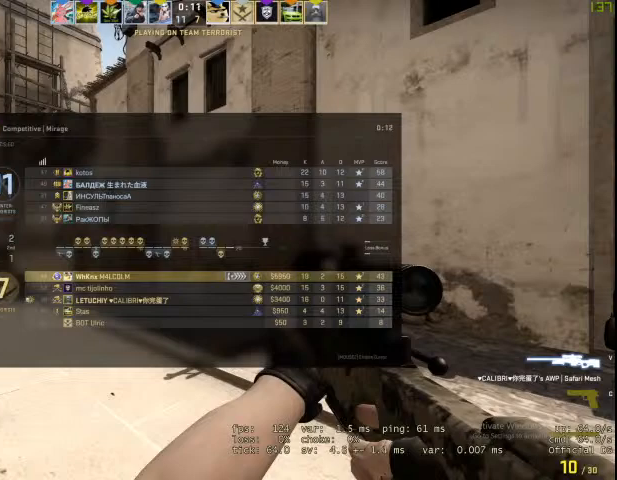
{"keys": ["tab", "w"], "mouse": [], "events": []}
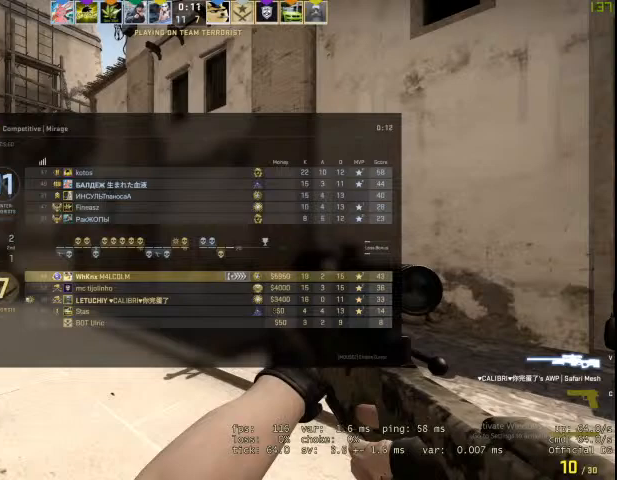
{"keys": ["w"], "mouse": [], "events": [[367, "tab", "up"]]}
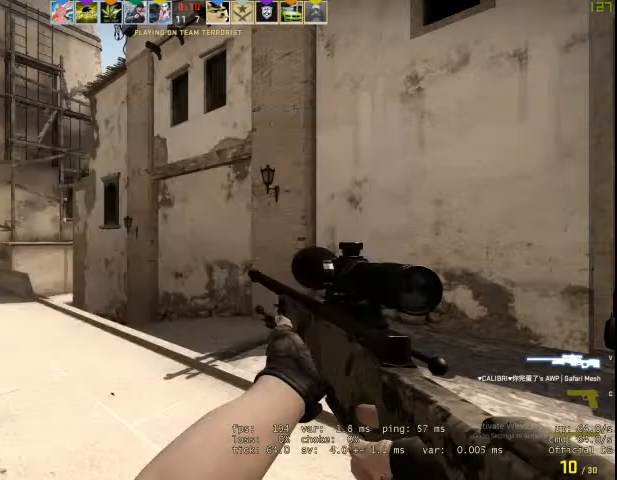
{"keys": ["w"], "mouse": [], "events": []}
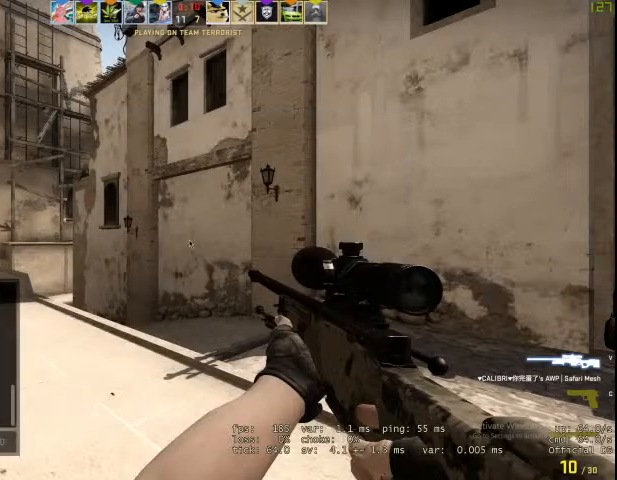
{"keys": [], "mouse": [], "events": [[167, "w", "up"]]}
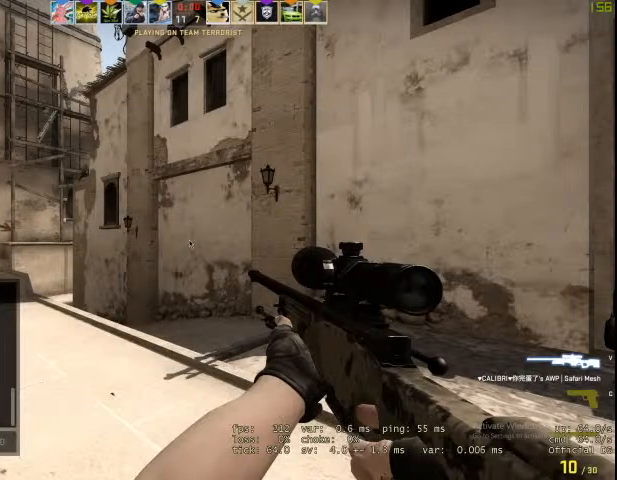
{"keys": [], "mouse": [], "events": [[33, "s", "down"], [133, "s", "up"]]}
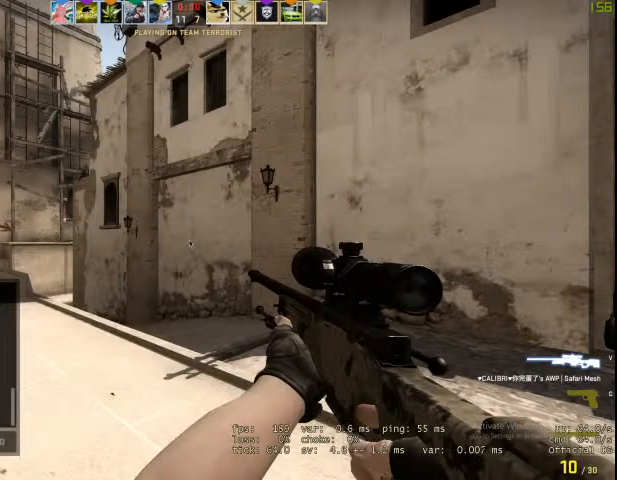
{"keys": ["space"], "mouse": [], "events": [[333, "e", "down"], [433, "e", "up"], [500, "space", "down"]]}
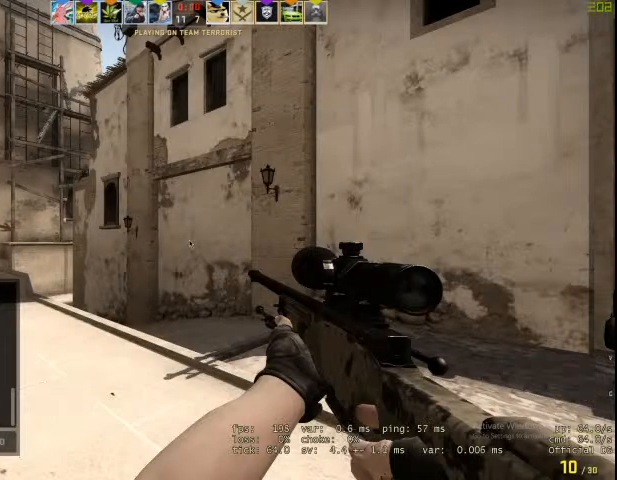
{"keys": [], "mouse": [], "events": [[67, "space", "up"], [100, "shift", "down"], [200, "a", "down"], [367, "a", "up"], [433, "shift", "up"]]}
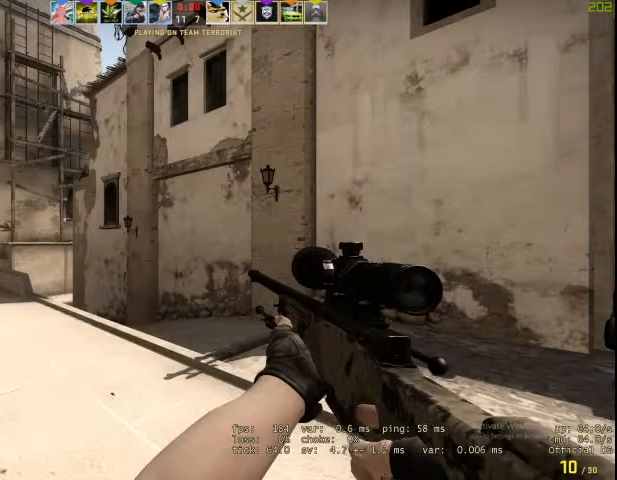
{"keys": ["w"], "mouse": [], "events": [[133, "w", "down"], [233, "q", "down"], [333, "q", "up"], [467, "v", "down"], [500, "v", "up"]]}
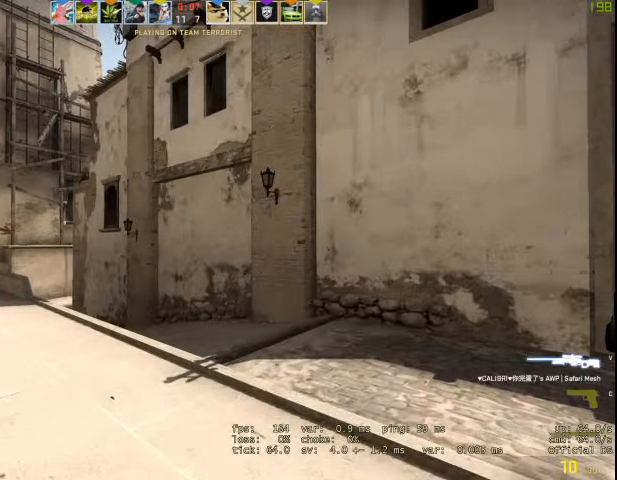
{"keys": ["w"], "mouse": [], "events": []}
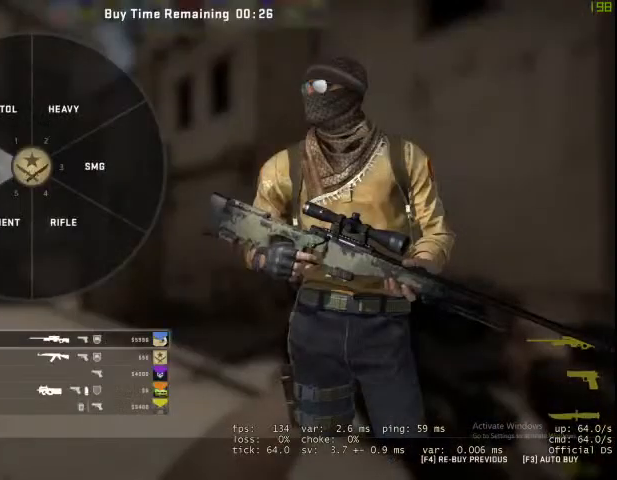
{"keys": ["w"], "mouse": [], "events": [[167, "mouse_left", "down"], [233, "mouse_left", "up"], [367, "mouse_left", "down"], [433, "mouse_left", "up"]]}
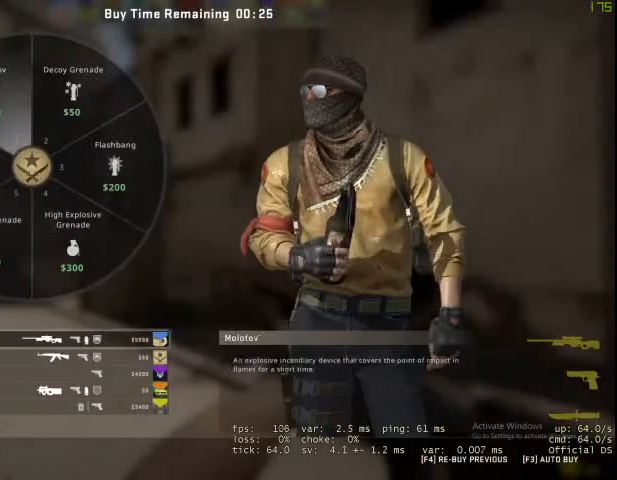
{"keys": ["w"], "mouse": ["left"], "events": [[233, "mouse_left", "down"], [267, "mouse_left", "up"], [400, "mouse_left", "down"]]}
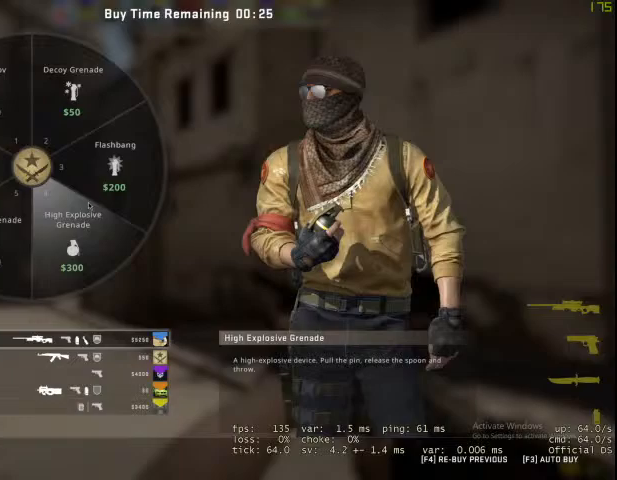
{"keys": ["w"], "mouse": [], "events": [[33, "mouse_left", "up"]]}
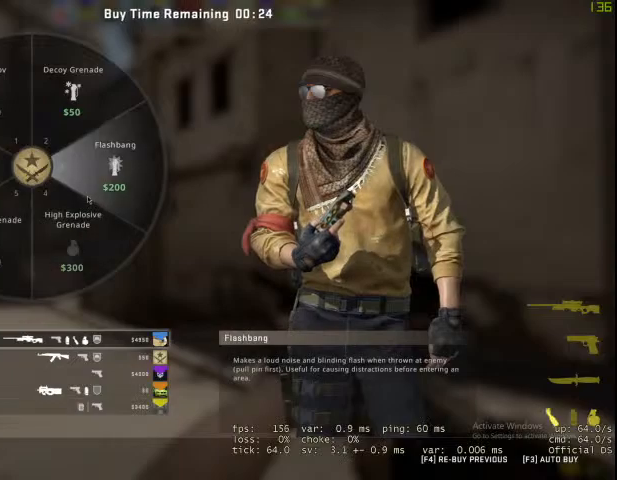
{"keys": ["w"], "mouse": [], "events": [[133, "mouse_left", "down"], [233, "mouse_left", "up"]]}
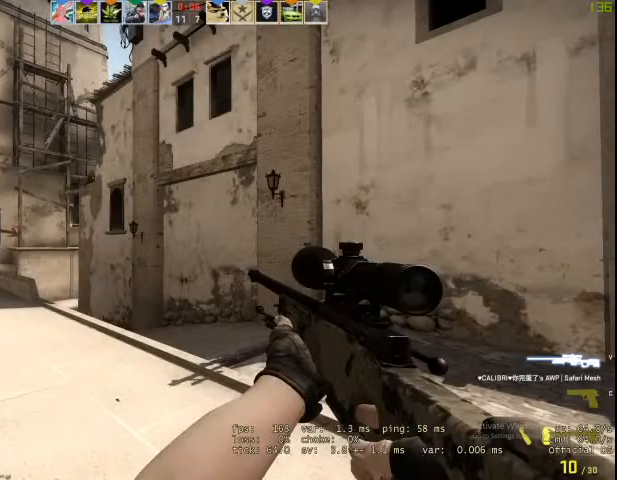
{"keys": ["w"], "mouse": [], "events": [[200, "q", "down"], [267, "f", "down"], [267, "q", "up"], [400, "f", "up"]]}
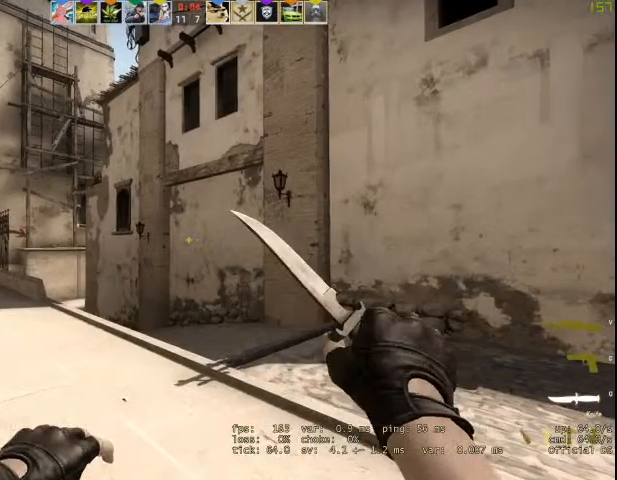
{"keys": ["w"], "mouse": [], "events": []}
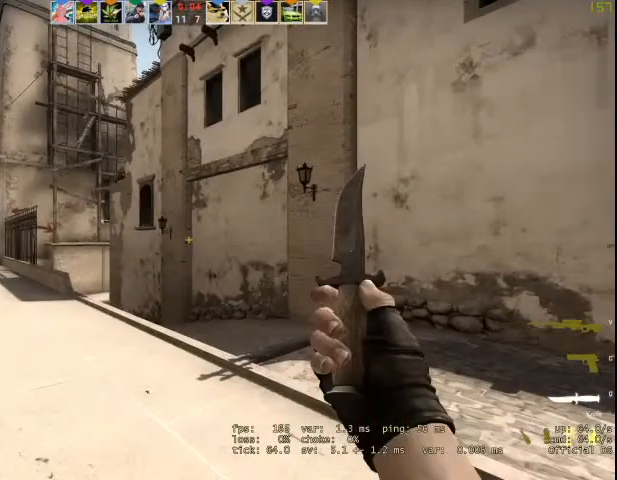
{"keys": ["w"], "mouse": [], "events": []}
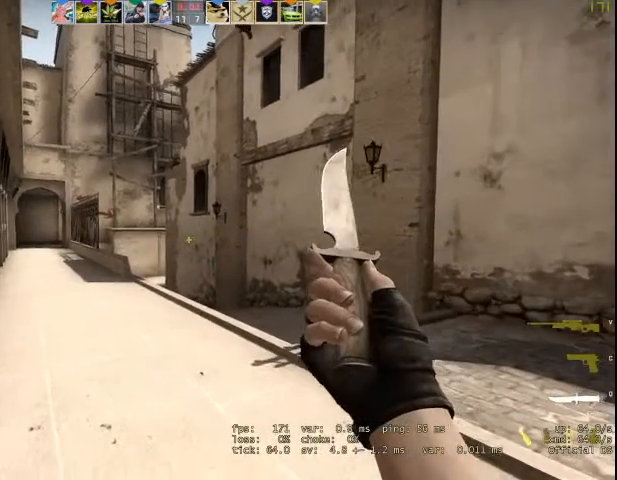
{"keys": ["w"], "mouse": [], "events": []}